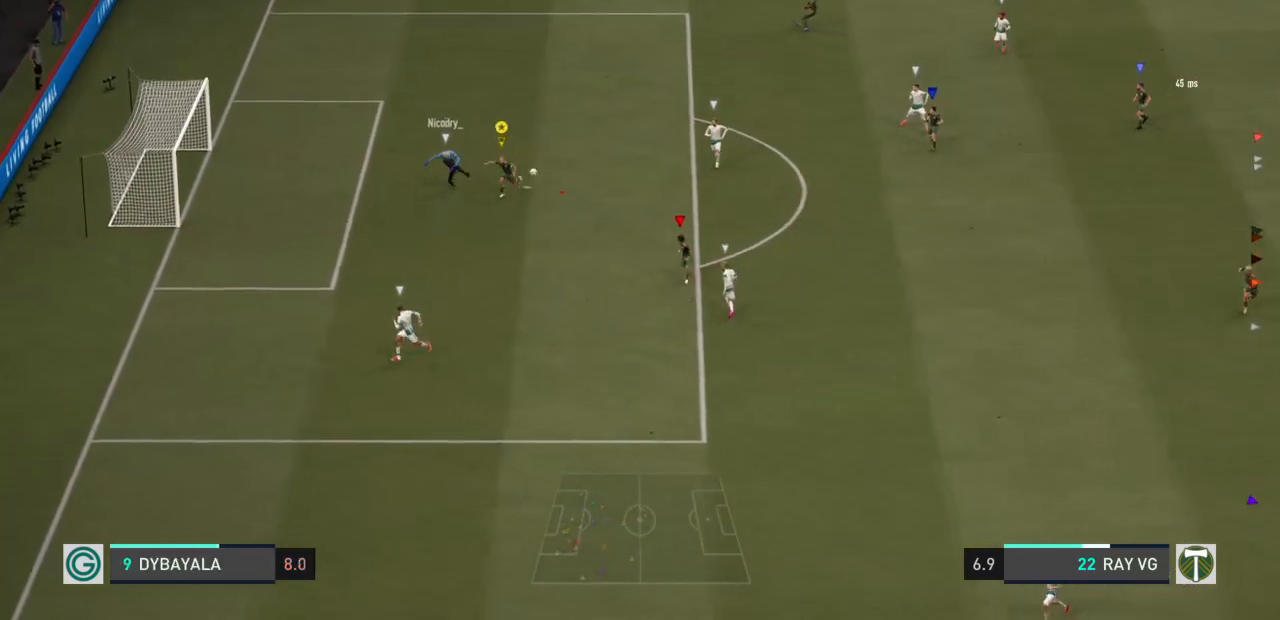
Gameplay with a controller (PlayStation layout); each line is a JSON object with the inputs held at the frame after it. "events" lists button and stick changes between this image and that frame as [ms after this image, input, new state], when the widget could be followed in between. Not read: L3 R3.
{"buttons": ["L2"], "left_stick": "down-right", "right_stick": "center", "events": [[117, "SQUARE", "up"], [117, "left_stick", "down"], [300, "L2", "down"], [317, "left_stick", "down-right"], [367, "R2", "up"]]}
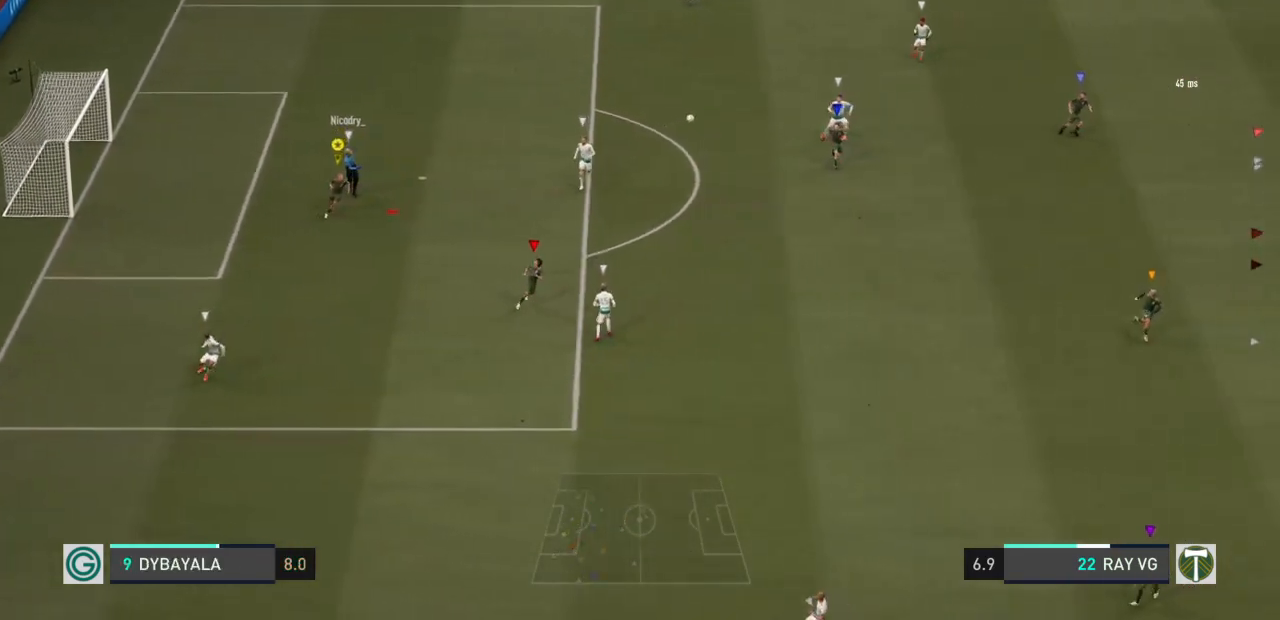
{"buttons": [], "left_stick": "down-right", "right_stick": "center", "events": [[417, "L2", "up"]]}
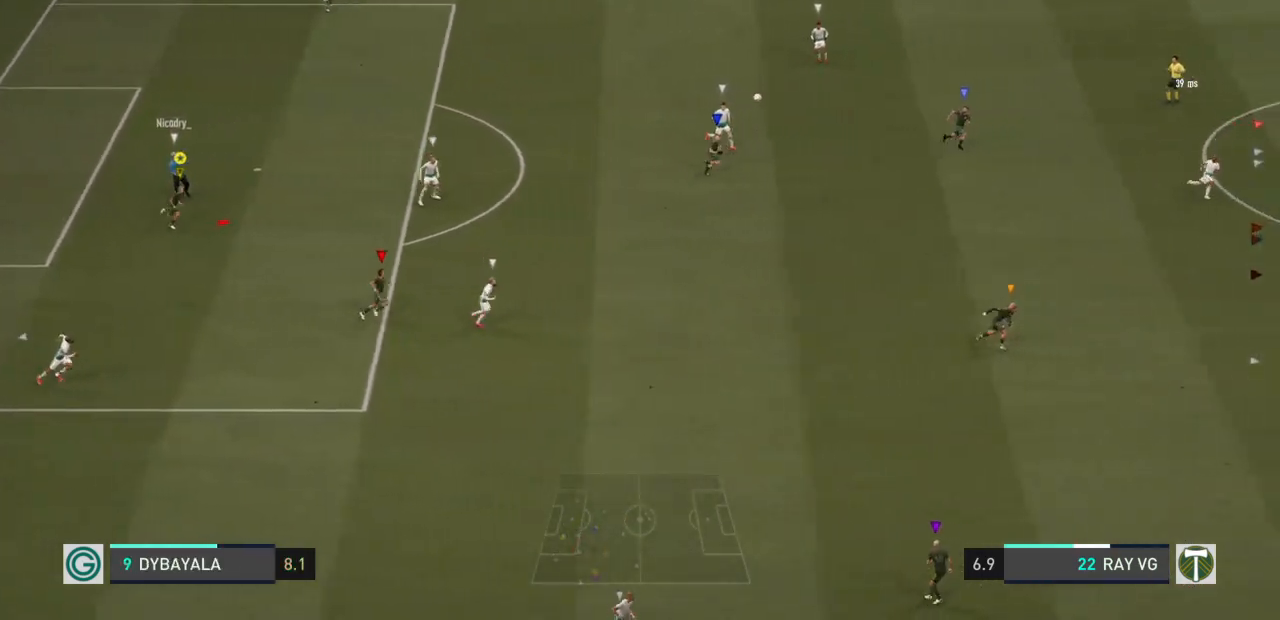
{"buttons": ["R2"], "left_stick": "down-right", "right_stick": "center", "events": [[183, "R2", "down"]]}
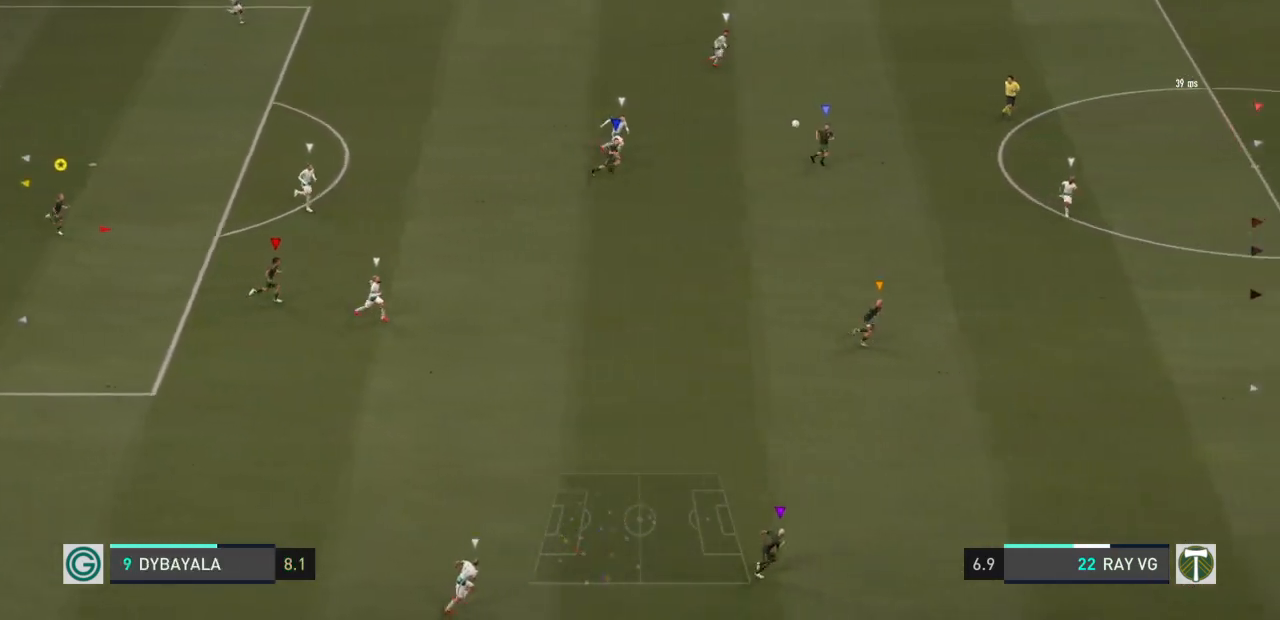
{"buttons": ["R2"], "left_stick": "down-right", "right_stick": "center", "events": []}
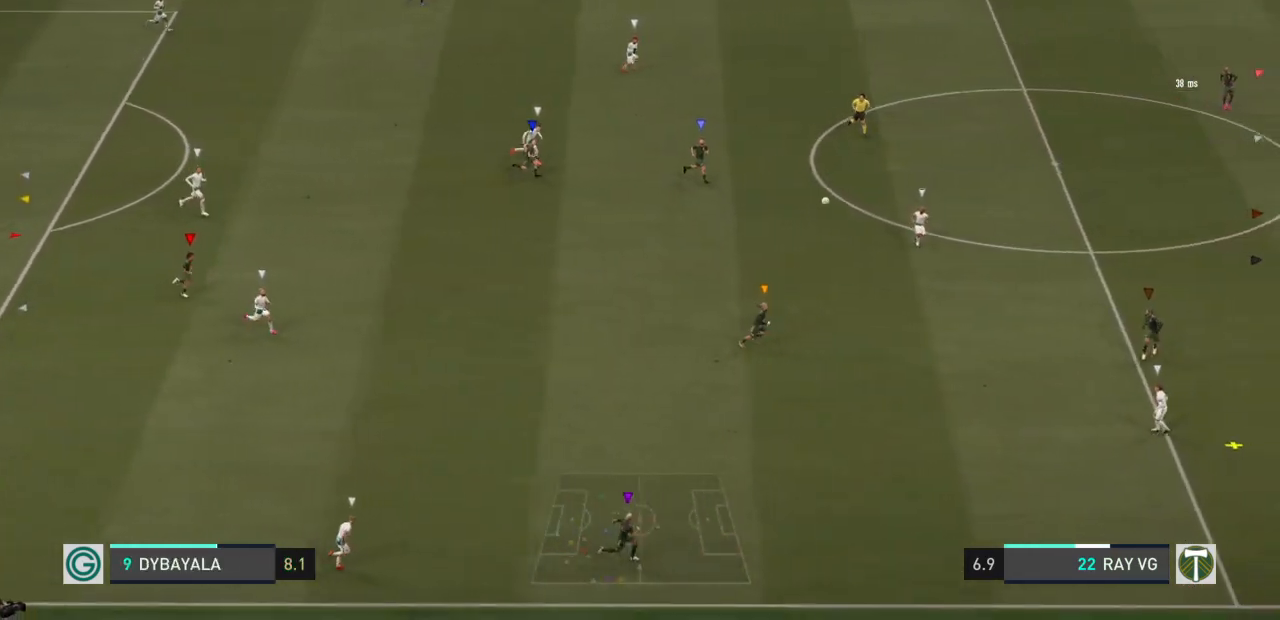
{"buttons": [], "left_stick": "right", "right_stick": "center", "events": [[17, "R2", "up"], [267, "left_stick", "right"]]}